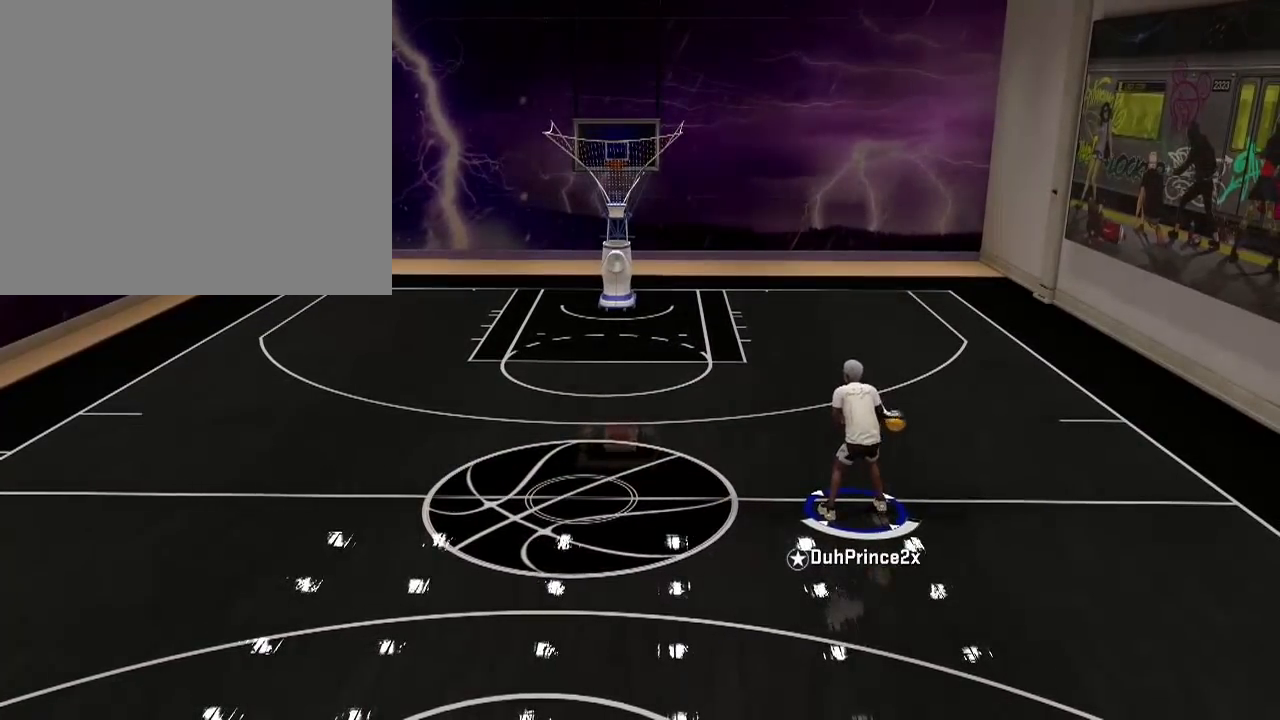
Gameplay with a controller (PlayStation layout); each line is a JSON object with the inputs held at the frame after it. "events" lists button and stick changes between this image and that frame as [ms after this image, input, new state], when the widget could be followed in between.
{"buttons": ["R2"], "left_stick": "up-left", "right_stick": "center", "events": [[400, "R2", "down"], [400, "left_stick", "up-left"]]}
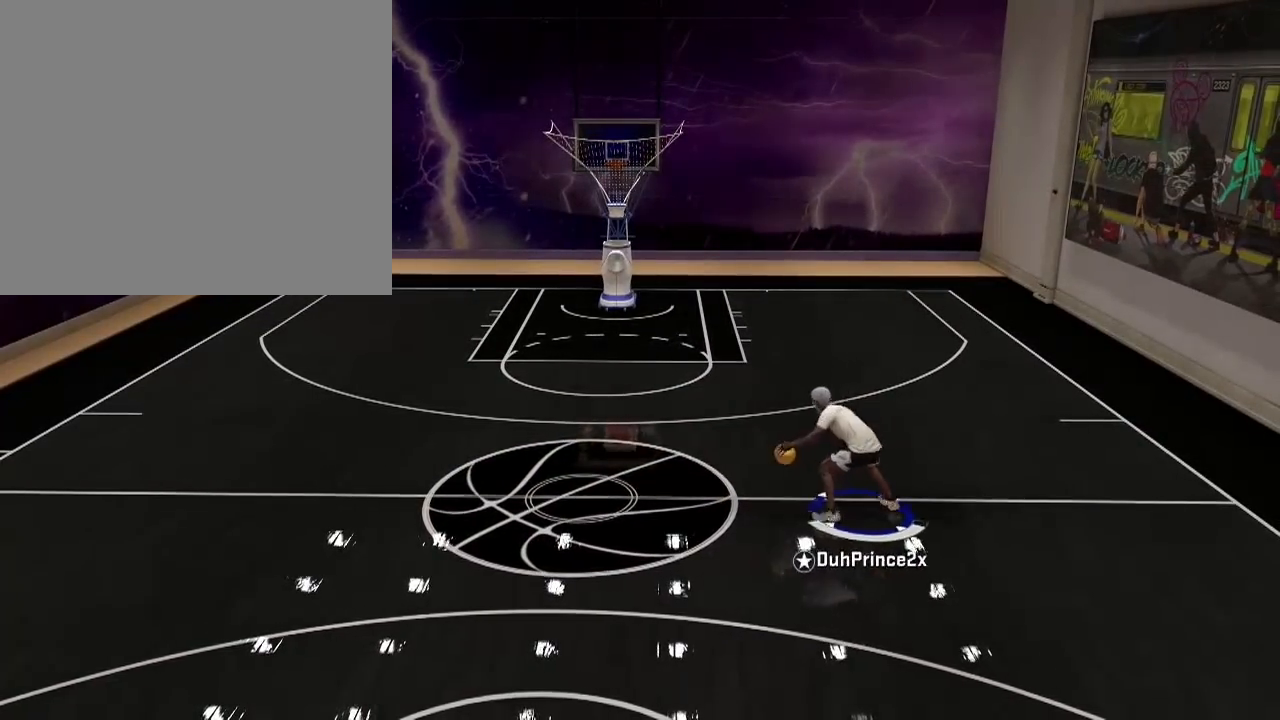
{"buttons": ["R2"], "left_stick": "up-left", "right_stick": "center", "events": []}
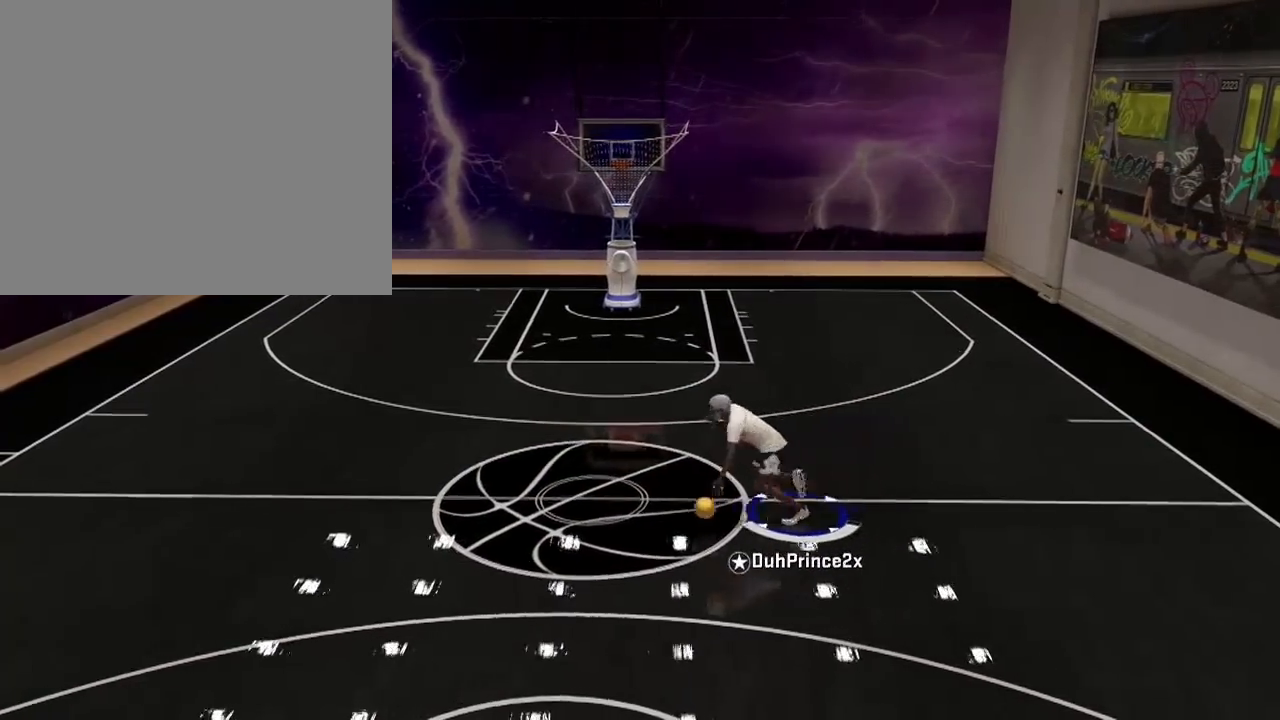
{"buttons": [], "left_stick": "center", "right_stick": "center", "events": [[100, "R2", "up"], [167, "left_stick", "center"]]}
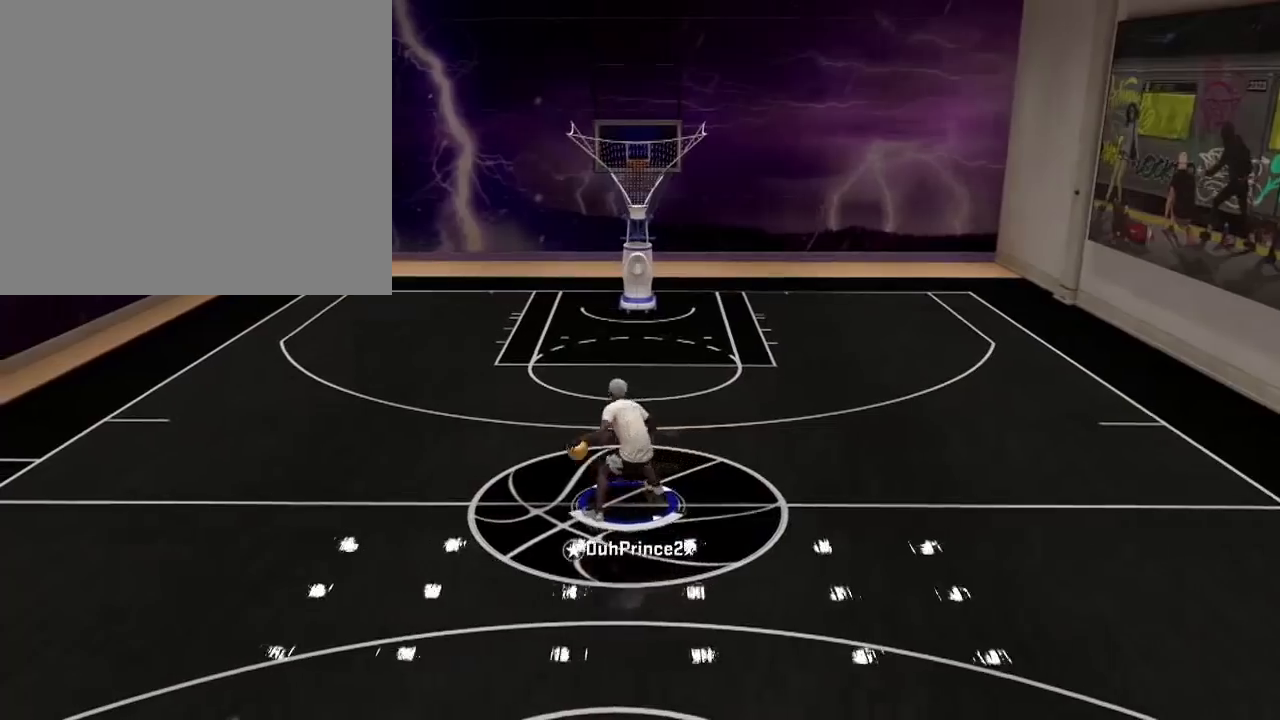
{"buttons": [], "left_stick": "center", "right_stick": "center", "events": []}
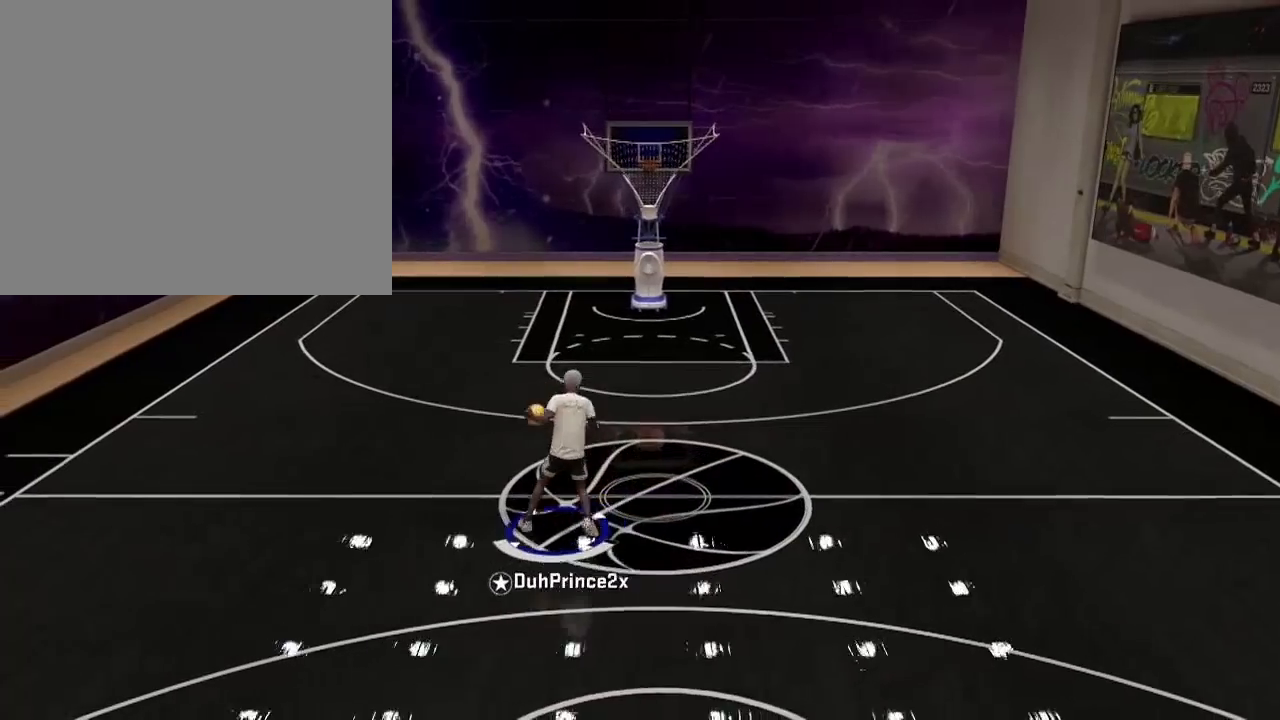
{"buttons": [], "left_stick": "center", "right_stick": "up", "events": [[334, "right_stick", "up"]]}
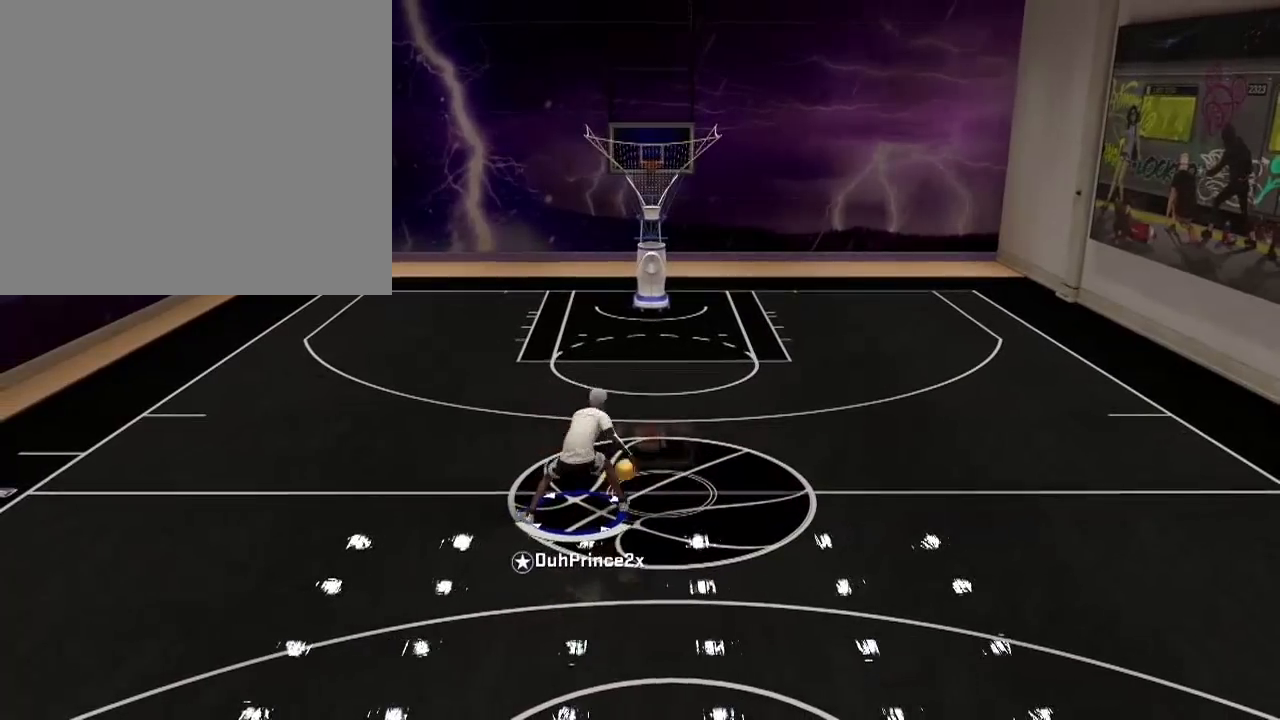
{"buttons": [], "left_stick": "right", "right_stick": "center", "events": [[34, "right_stick", "center"], [267, "left_stick", "up-right"], [434, "left_stick", "right"]]}
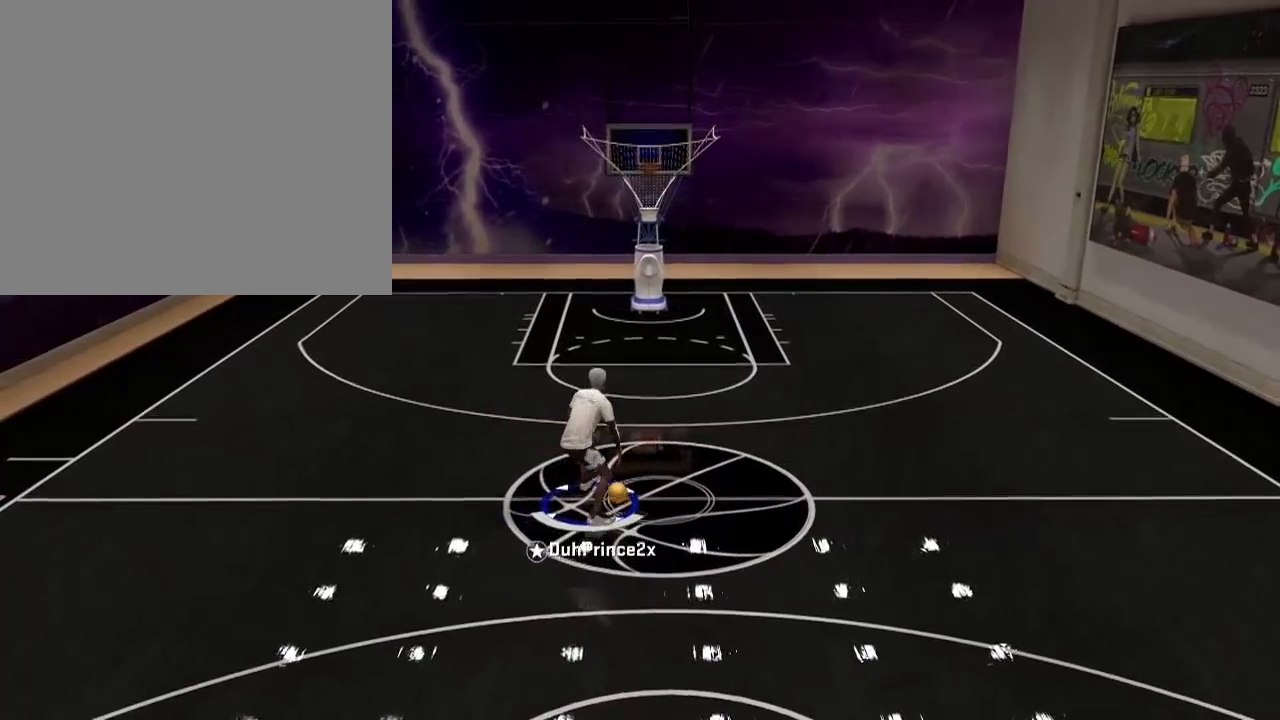
{"buttons": [], "left_stick": "right", "right_stick": "center", "events": []}
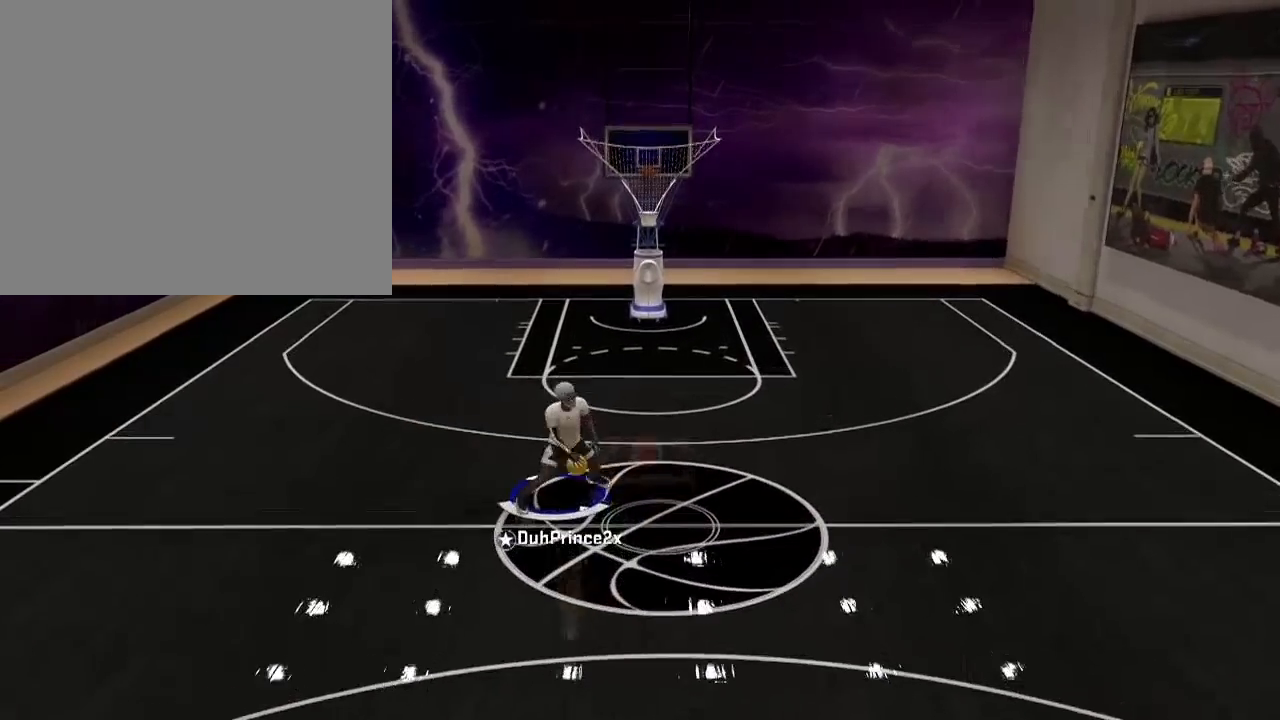
{"buttons": [], "left_stick": "center", "right_stick": "center", "events": [[167, "right_stick", "up-left"], [401, "left_stick", "center"], [401, "right_stick", "center"]]}
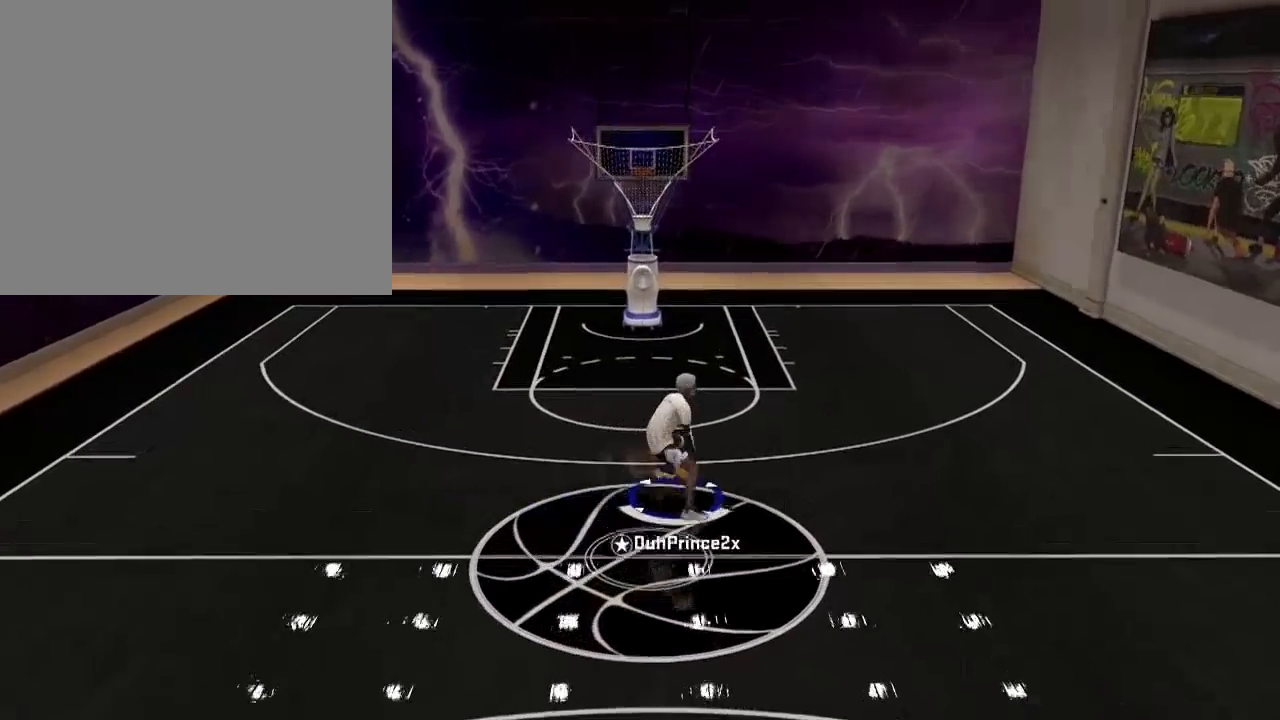
{"buttons": [], "left_stick": "up-left", "right_stick": "center", "events": [[133, "left_stick", "up-left"]]}
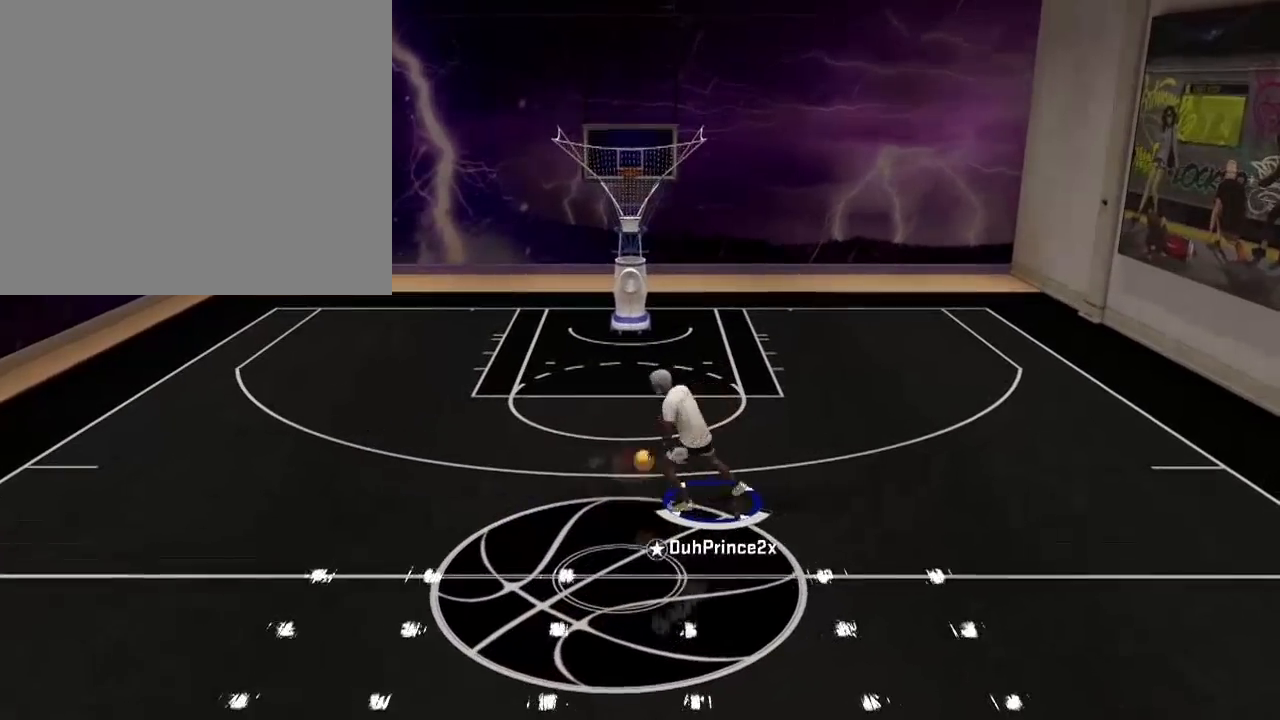
{"buttons": [], "left_stick": "center", "right_stick": "center", "events": [[34, "left_stick", "left"], [34, "right_stick", "up"], [134, "right_stick", "center"], [201, "left_stick", "center"]]}
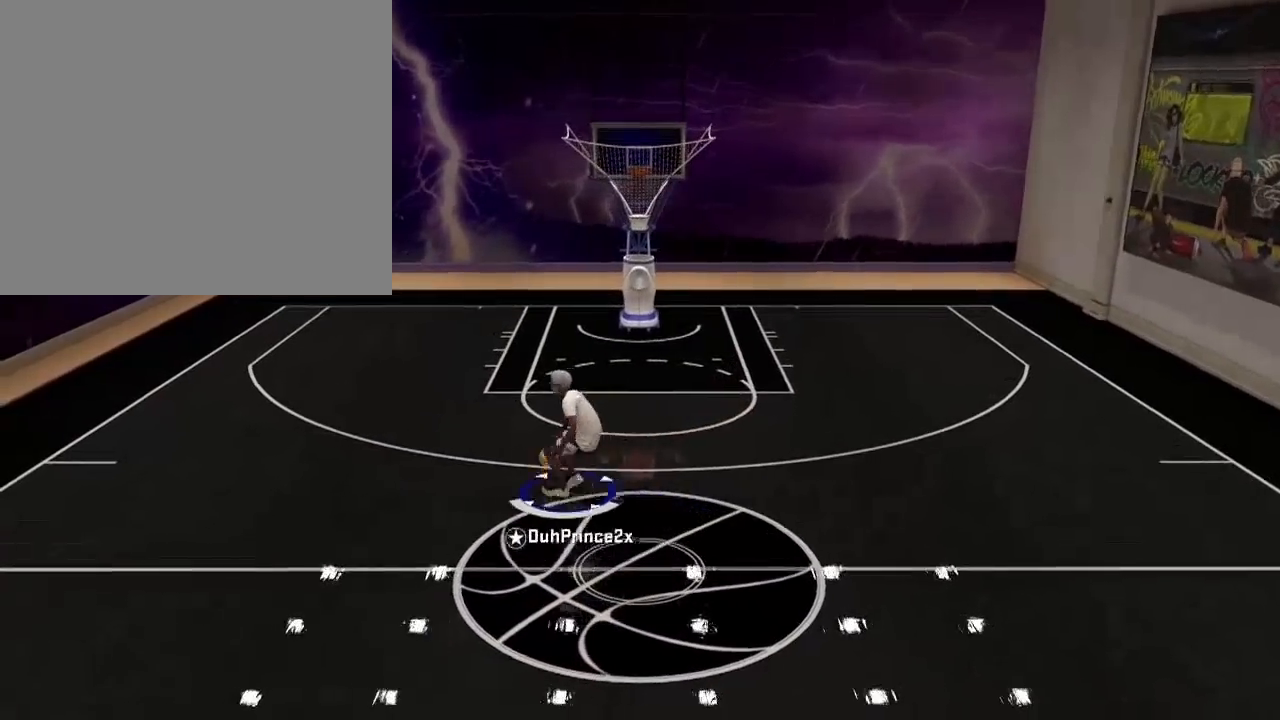
{"buttons": [], "left_stick": "center", "right_stick": "center", "events": [[33, "R2", "down"], [33, "right_stick", "down"], [200, "right_stick", "center"], [300, "R2", "up"]]}
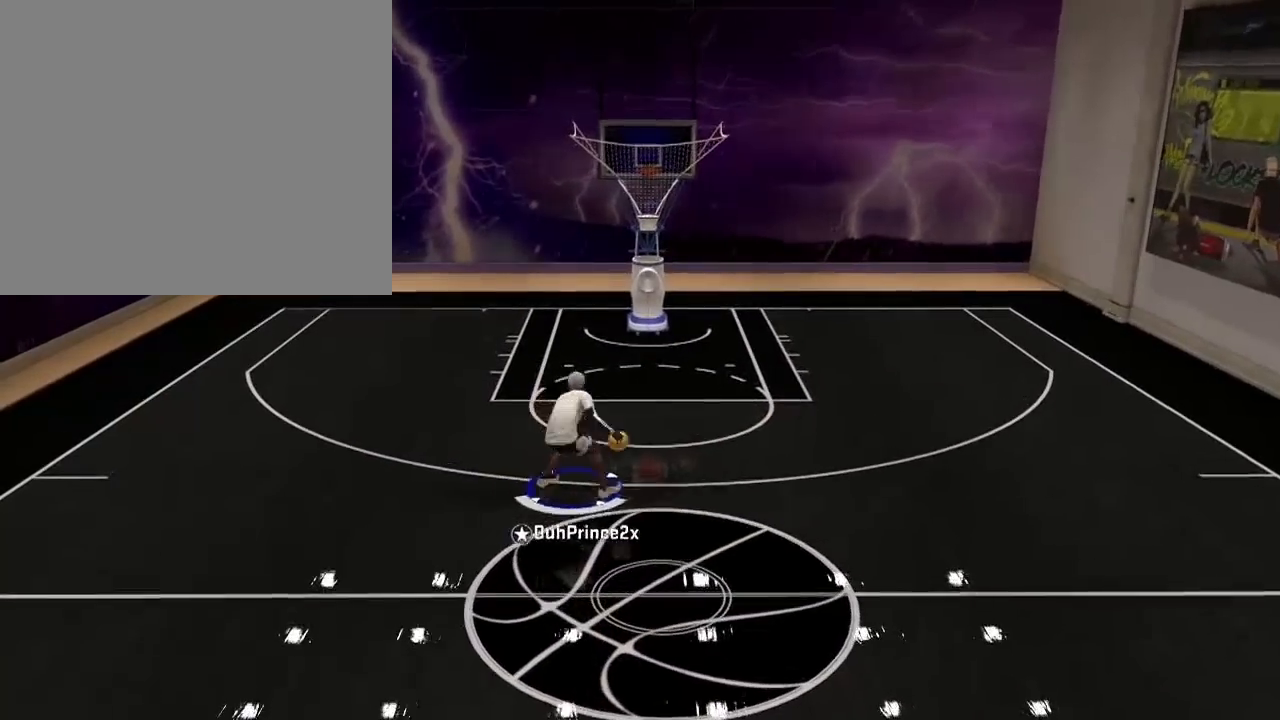
{"buttons": ["R2"], "left_stick": "up-left", "right_stick": "center", "events": [[334, "R2", "down"], [334, "left_stick", "up-left"]]}
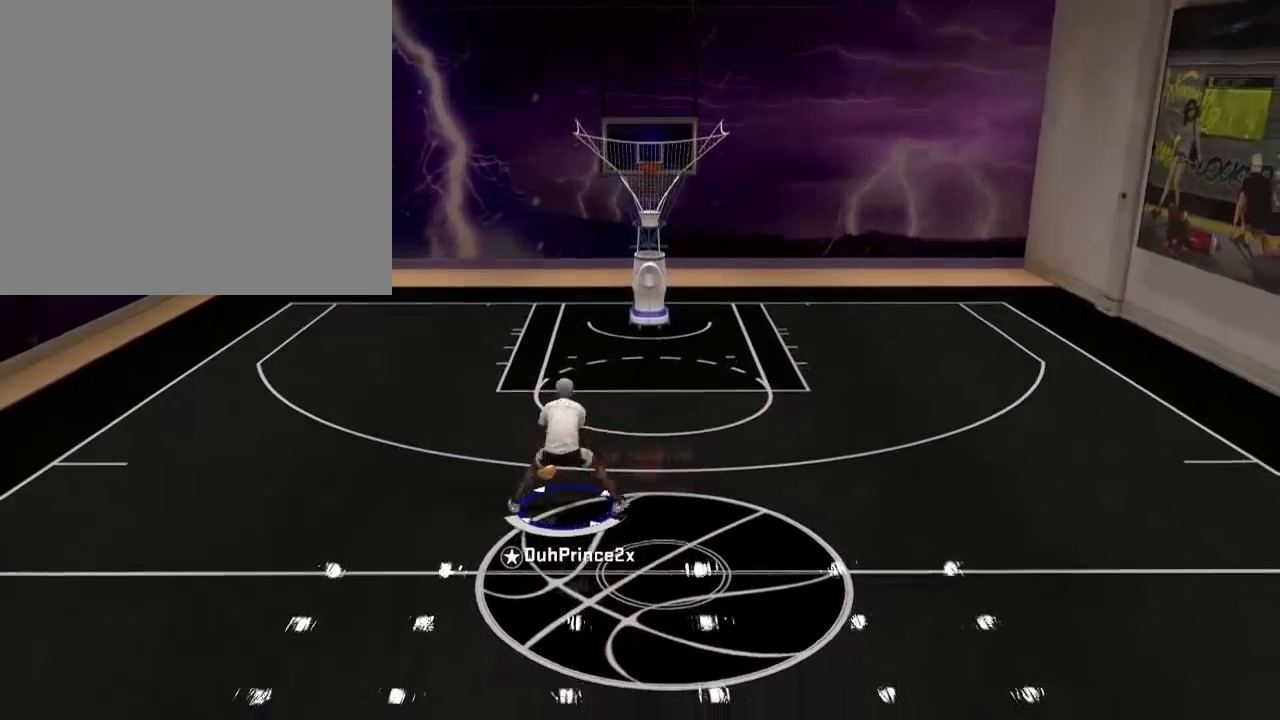
{"buttons": ["R2"], "left_stick": "up-left", "right_stick": "center", "events": []}
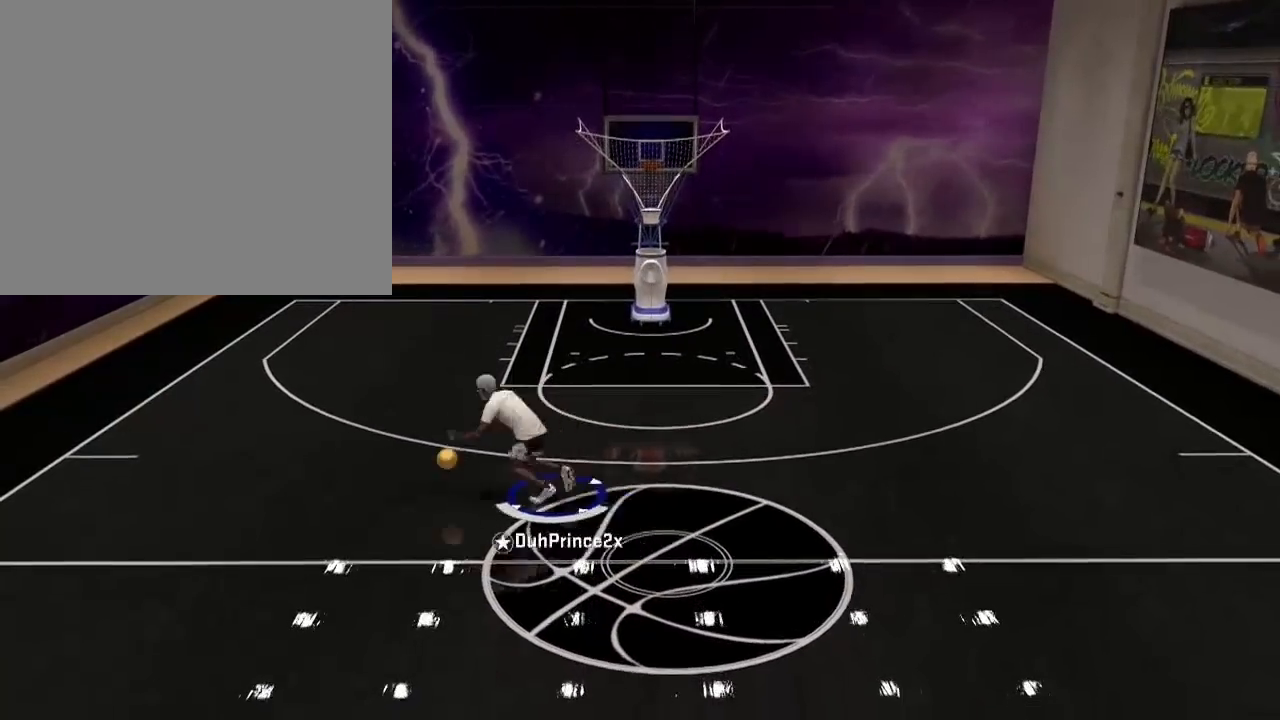
{"buttons": ["R2"], "left_stick": "up-right", "right_stick": "center", "events": [[34, "right_stick", "up-right"], [100, "R2", "up"], [100, "left_stick", "center"], [100, "right_stick", "center"], [401, "R2", "down"], [434, "left_stick", "up-right"]]}
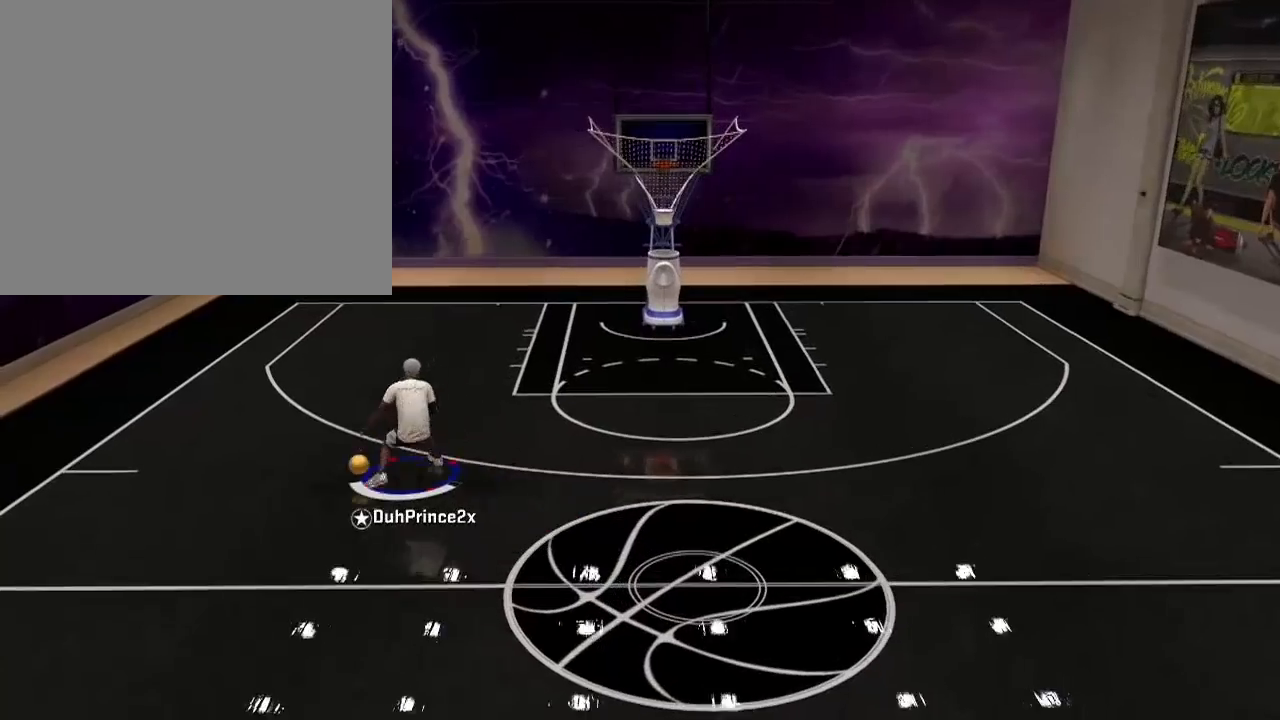
{"buttons": ["R2"], "left_stick": "right", "right_stick": "center", "events": [[67, "left_stick", "right"]]}
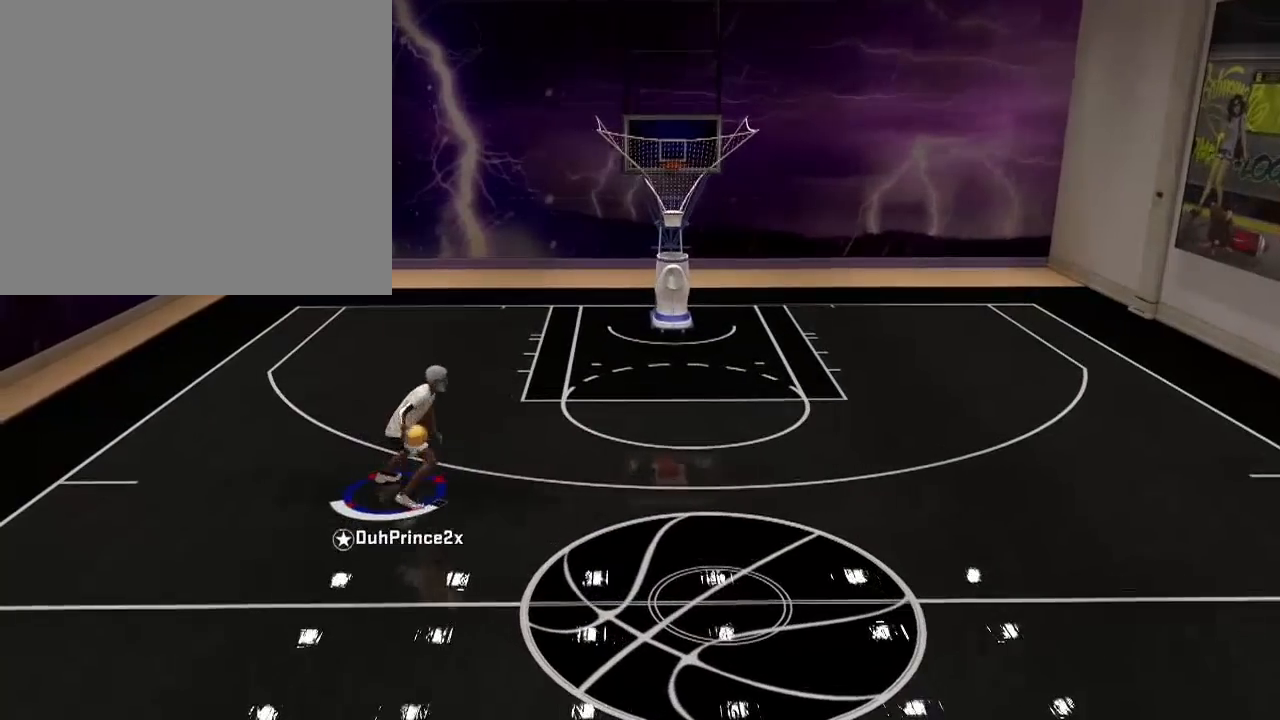
{"buttons": [], "left_stick": "center", "right_stick": "center", "events": [[467, "R2", "up"], [467, "left_stick", "center"]]}
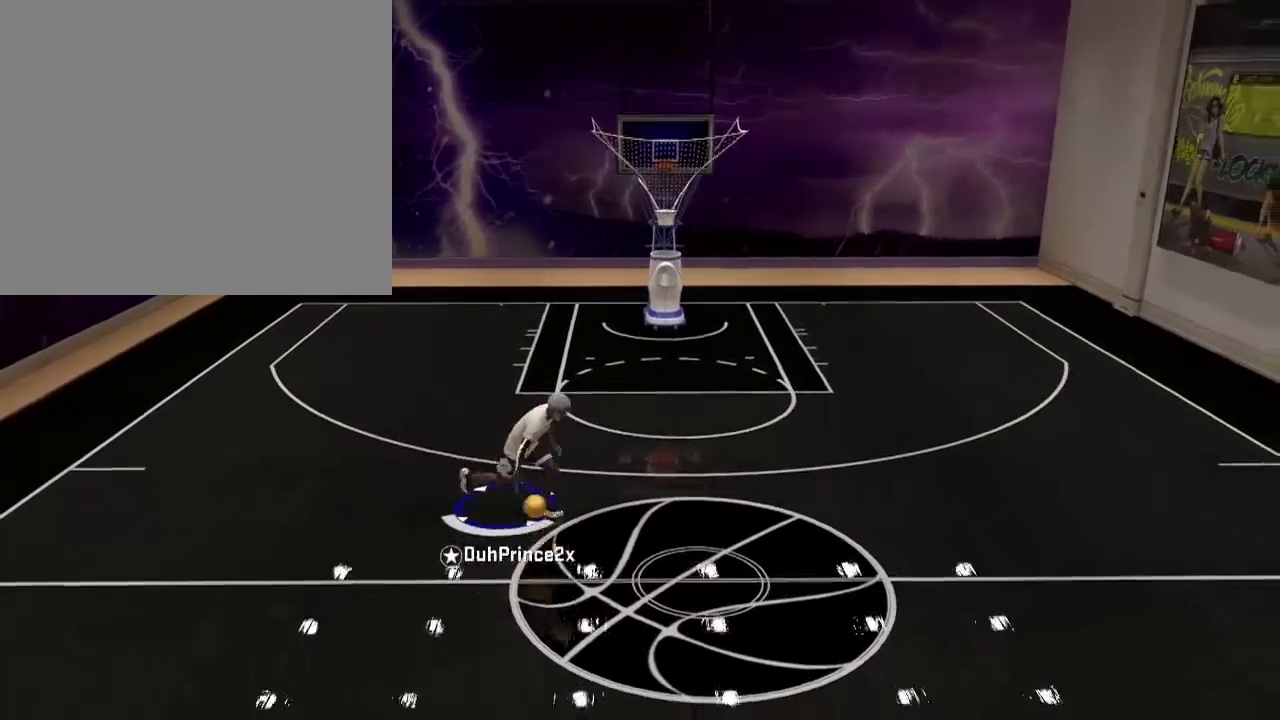
{"buttons": ["R2"], "left_stick": "up-left", "right_stick": "center", "events": [[234, "R2", "down"], [301, "left_stick", "up-left"]]}
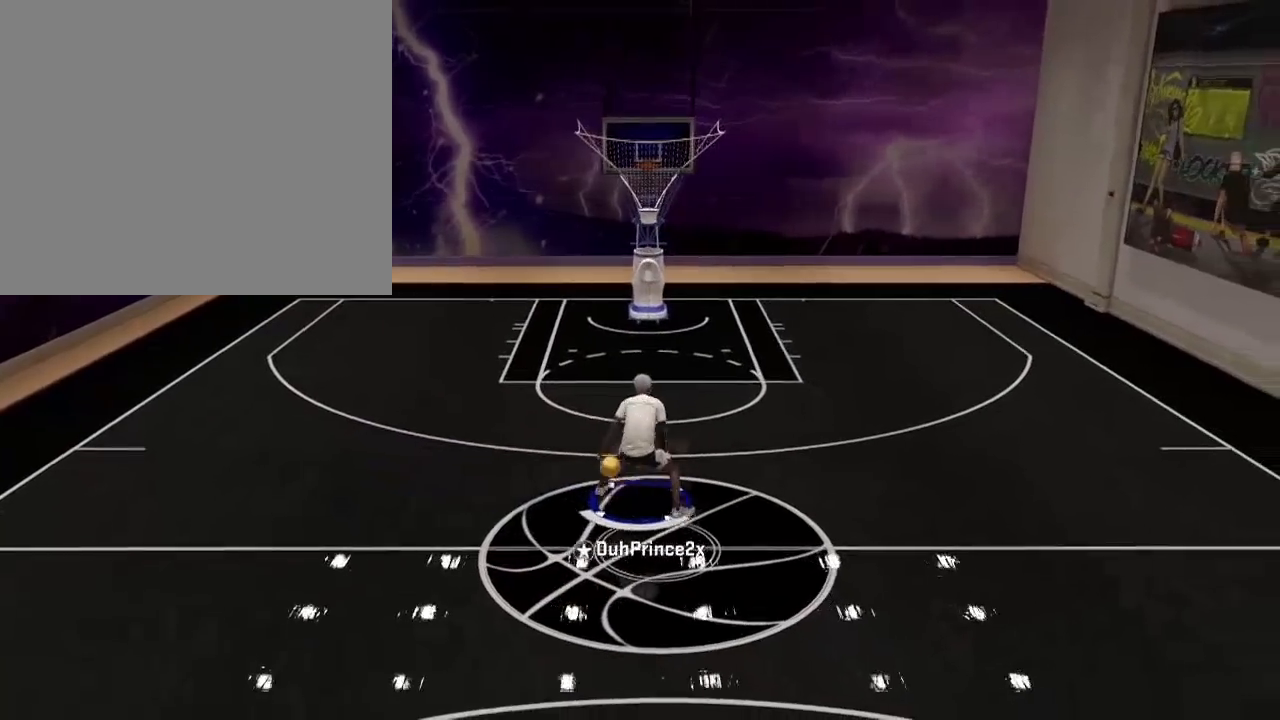
{"buttons": ["R2"], "left_stick": "up-left", "right_stick": "center", "events": []}
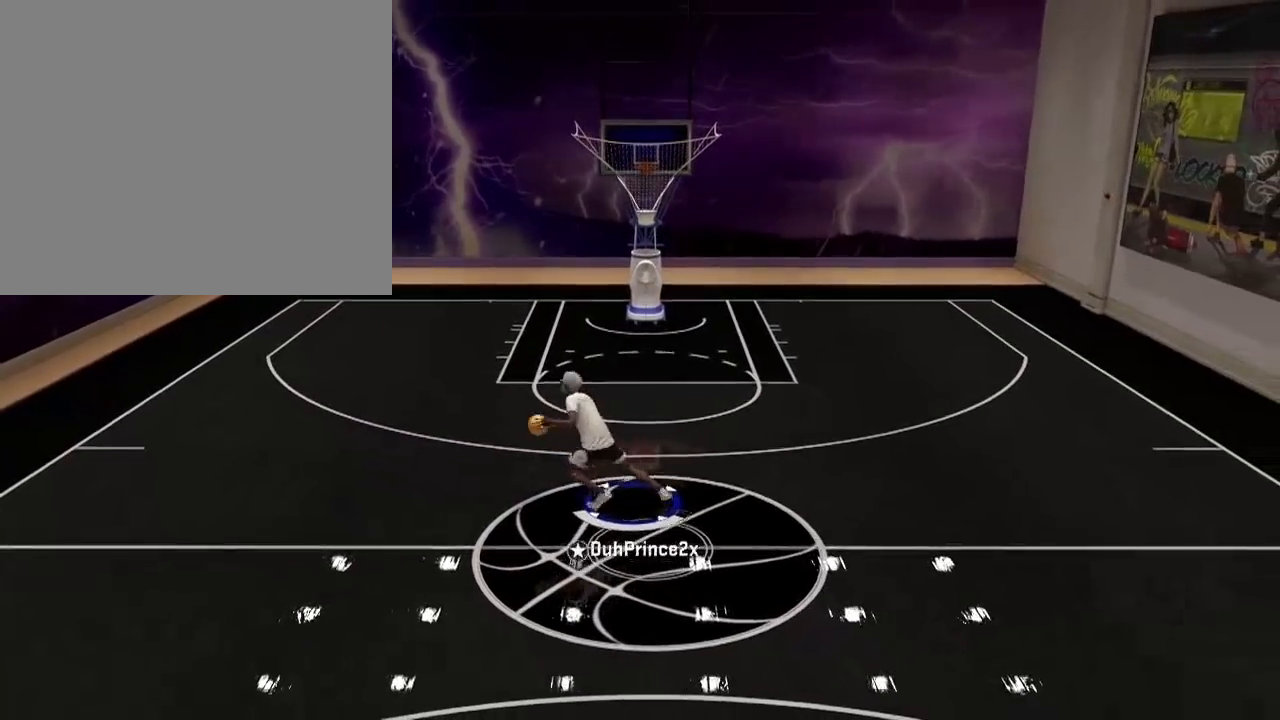
{"buttons": [], "left_stick": "right", "right_stick": "center", "events": [[101, "R2", "up"], [101, "left_stick", "left"], [201, "left_stick", "down-left"], [334, "left_stick", "right"]]}
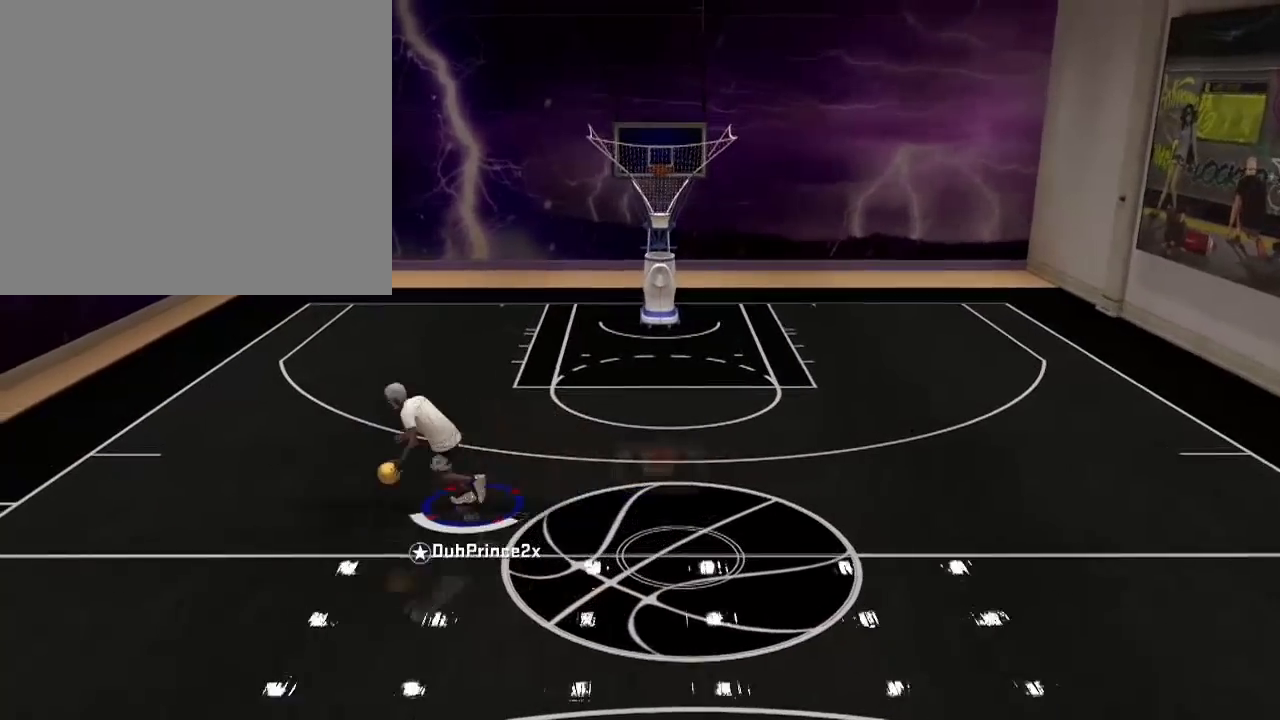
{"buttons": [], "left_stick": "right", "right_stick": "center", "events": []}
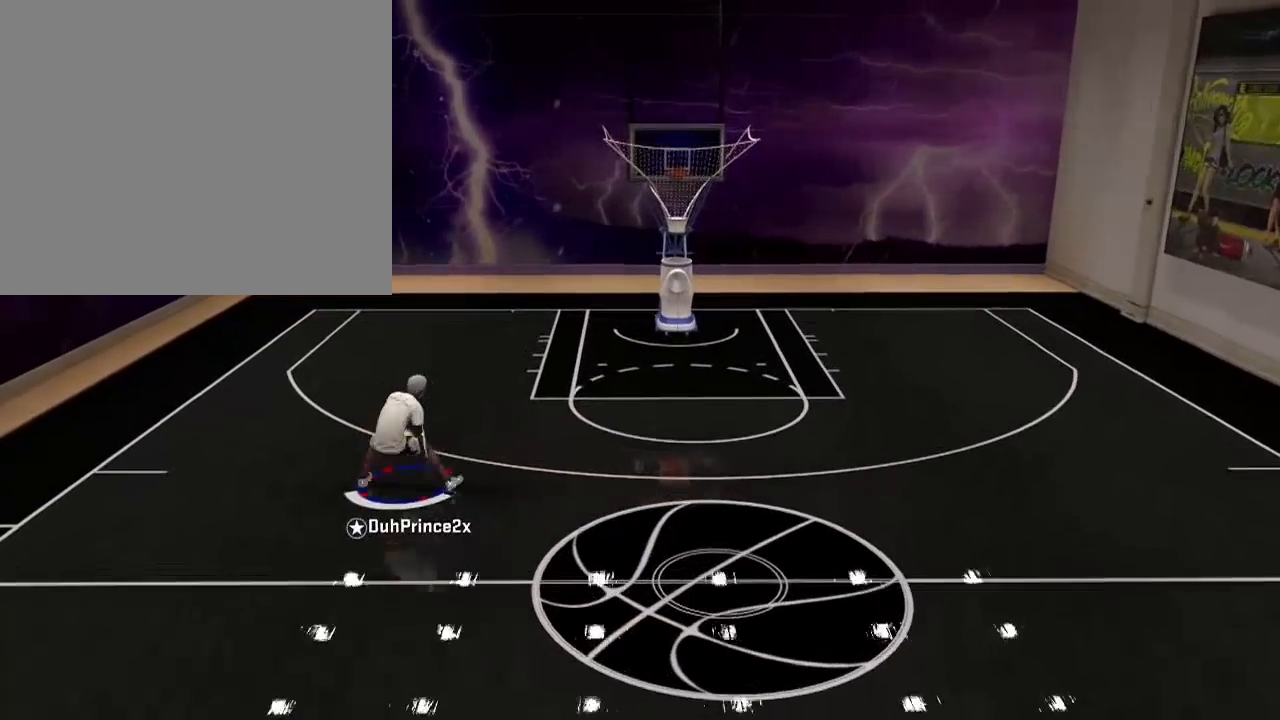
{"buttons": [], "left_stick": "down-right", "right_stick": "center", "events": [[167, "left_stick", "down-right"]]}
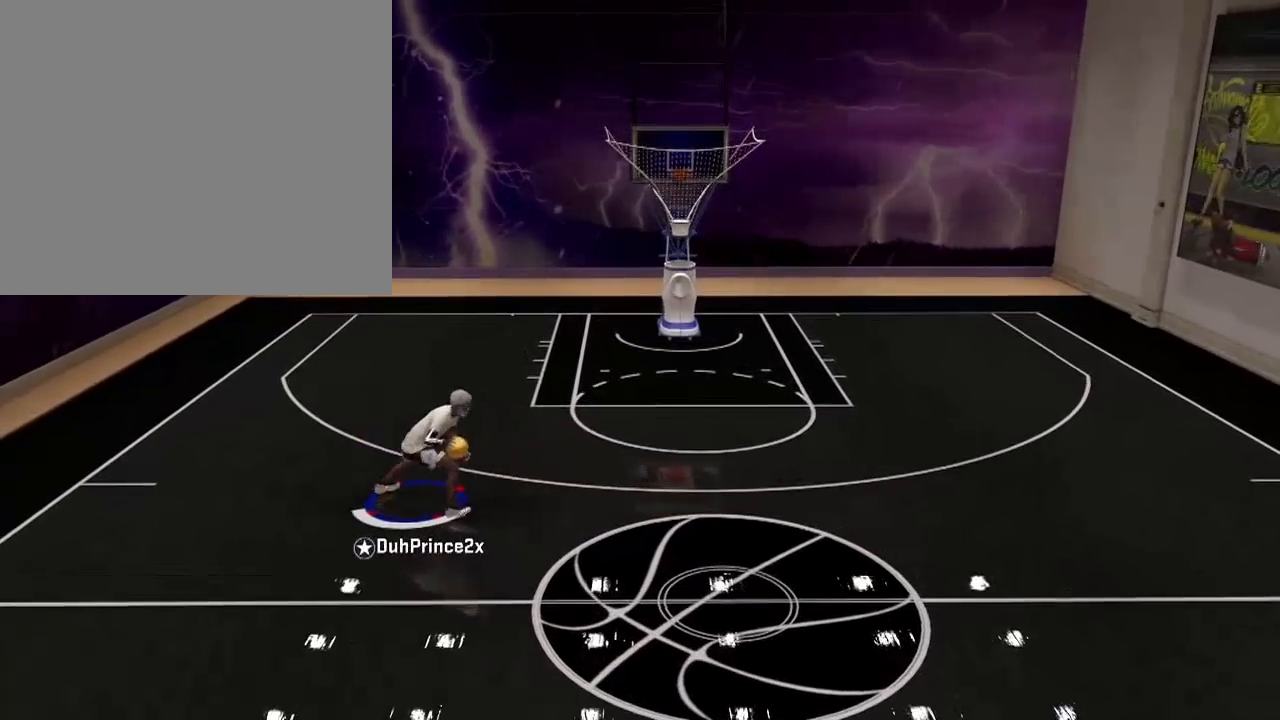
{"buttons": [], "left_stick": "center", "right_stick": "center", "events": [[367, "left_stick", "center"]]}
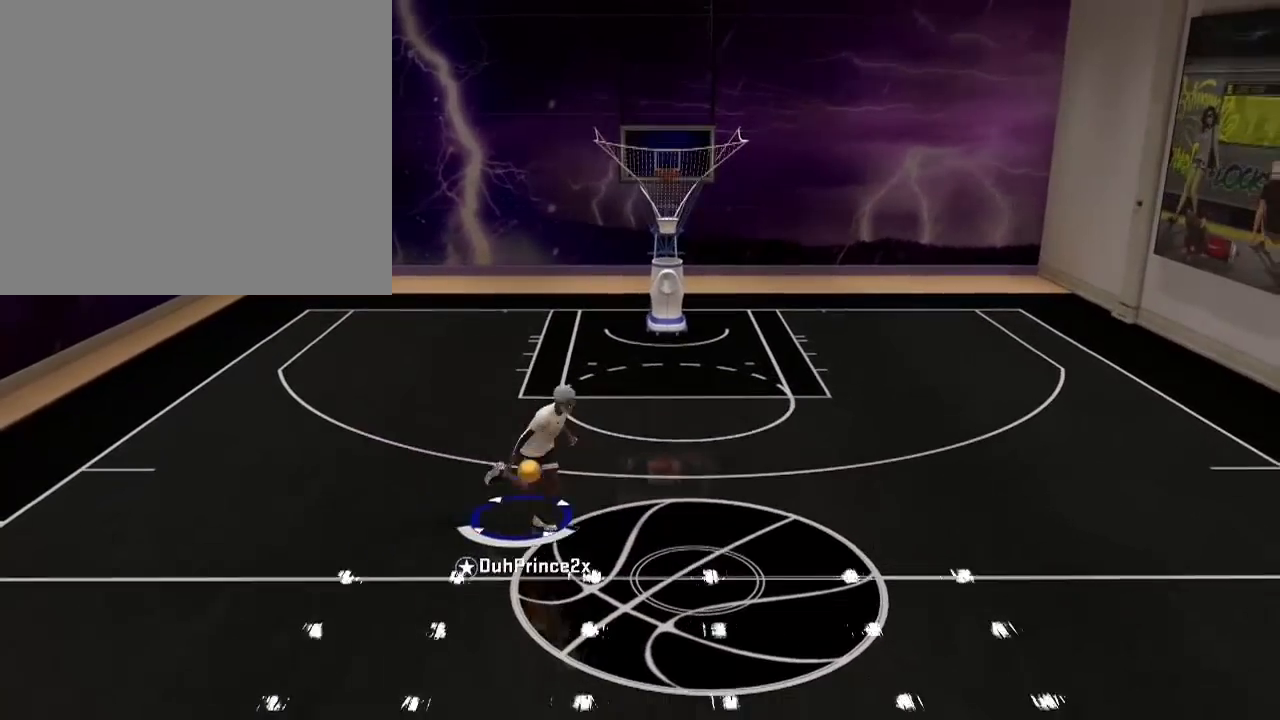
{"buttons": [], "left_stick": "center", "right_stick": "center", "events": []}
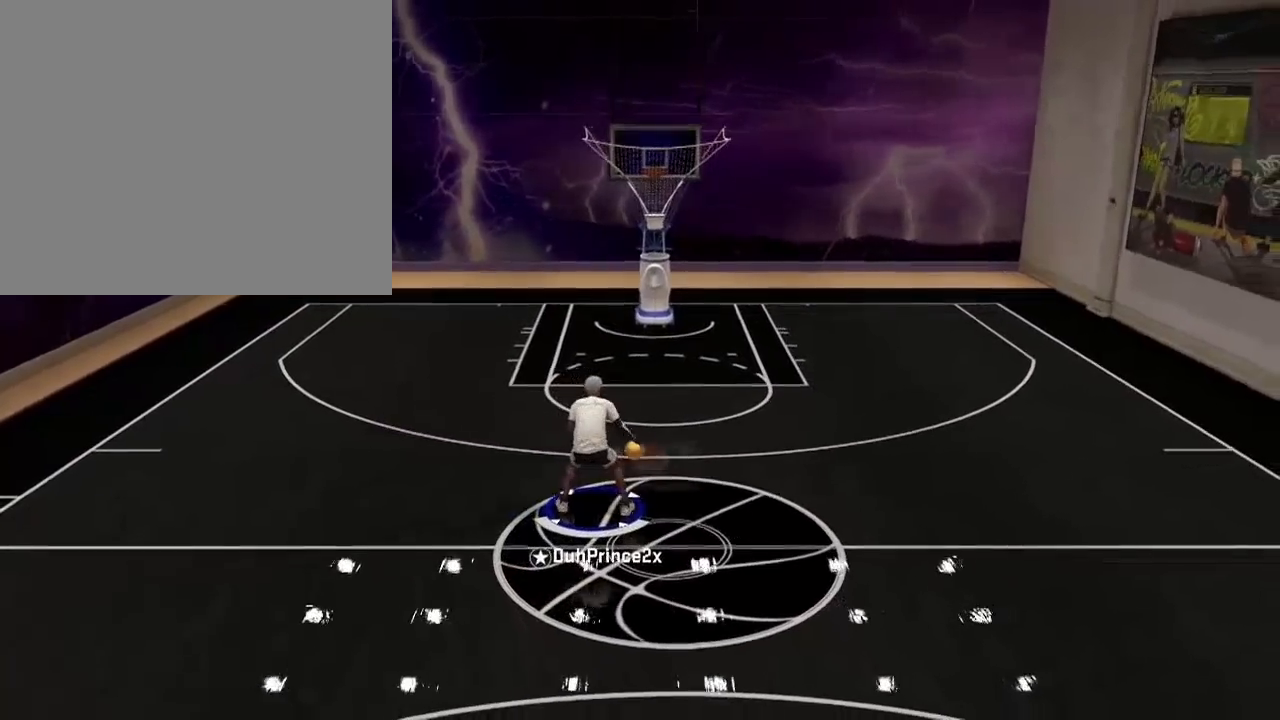
{"buttons": [], "left_stick": "center", "right_stick": "center", "events": []}
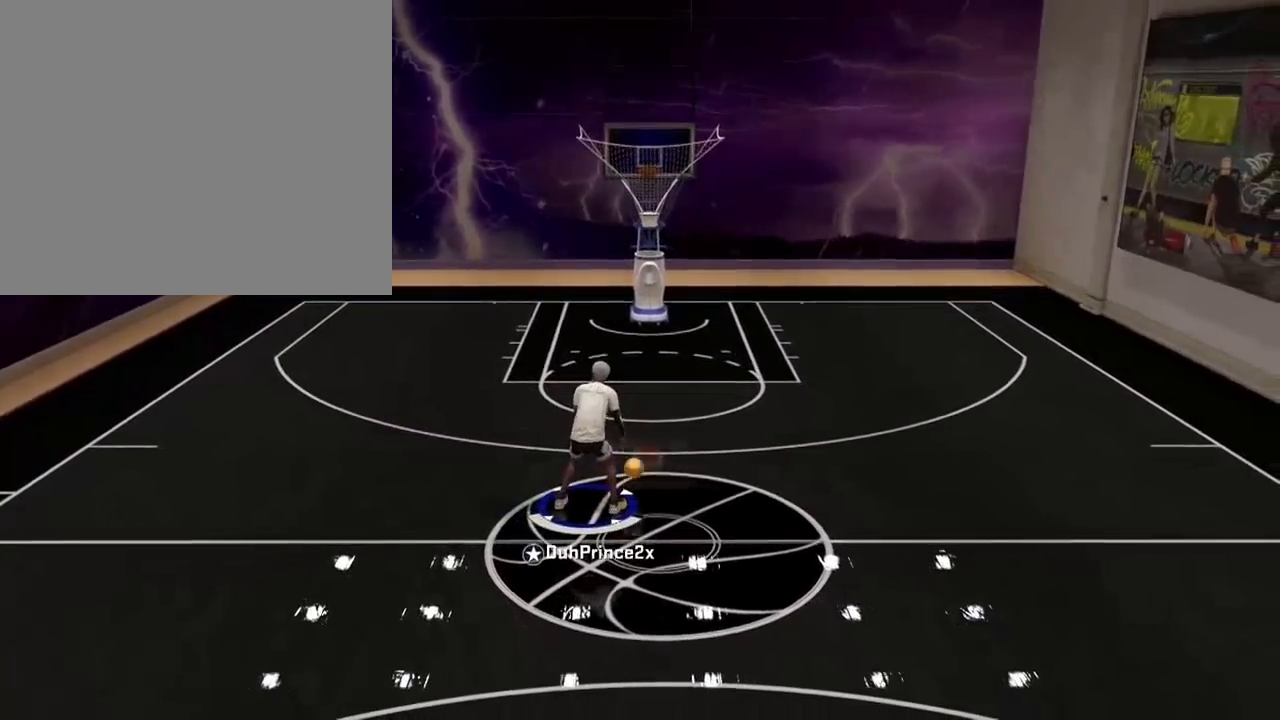
{"buttons": [], "left_stick": "center", "right_stick": "center", "events": []}
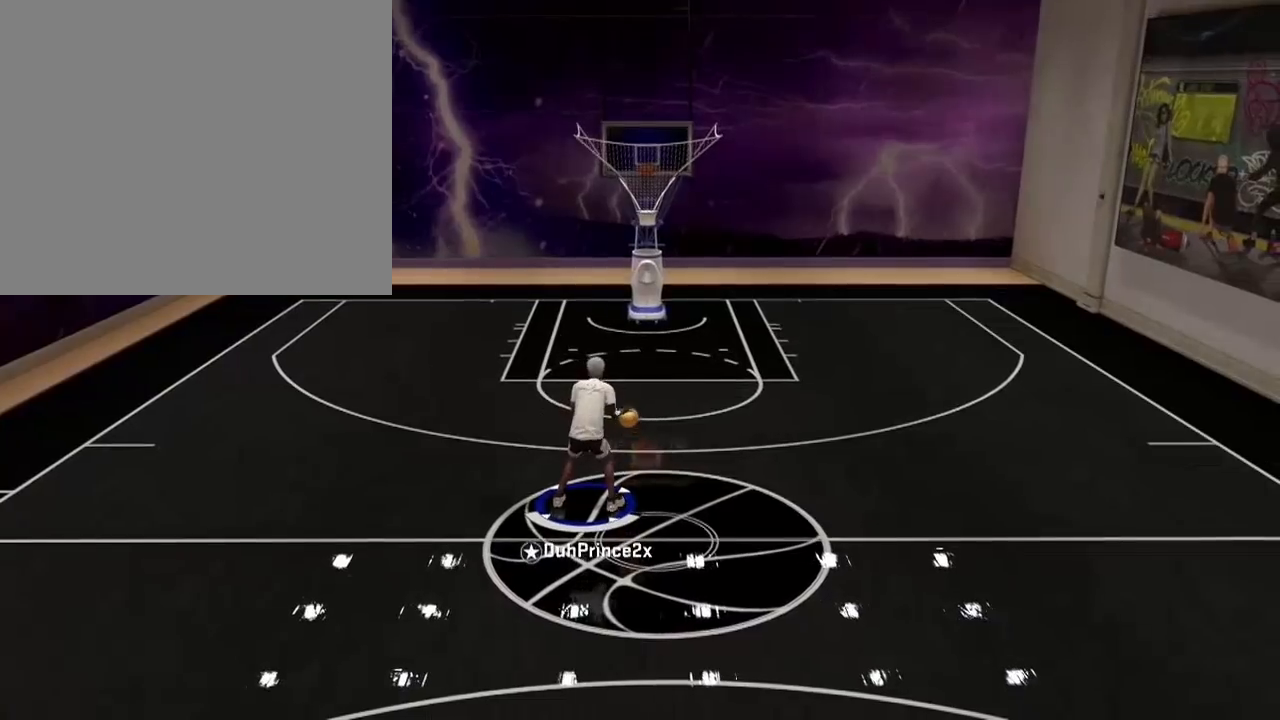
{"buttons": [], "left_stick": "center", "right_stick": "center", "events": []}
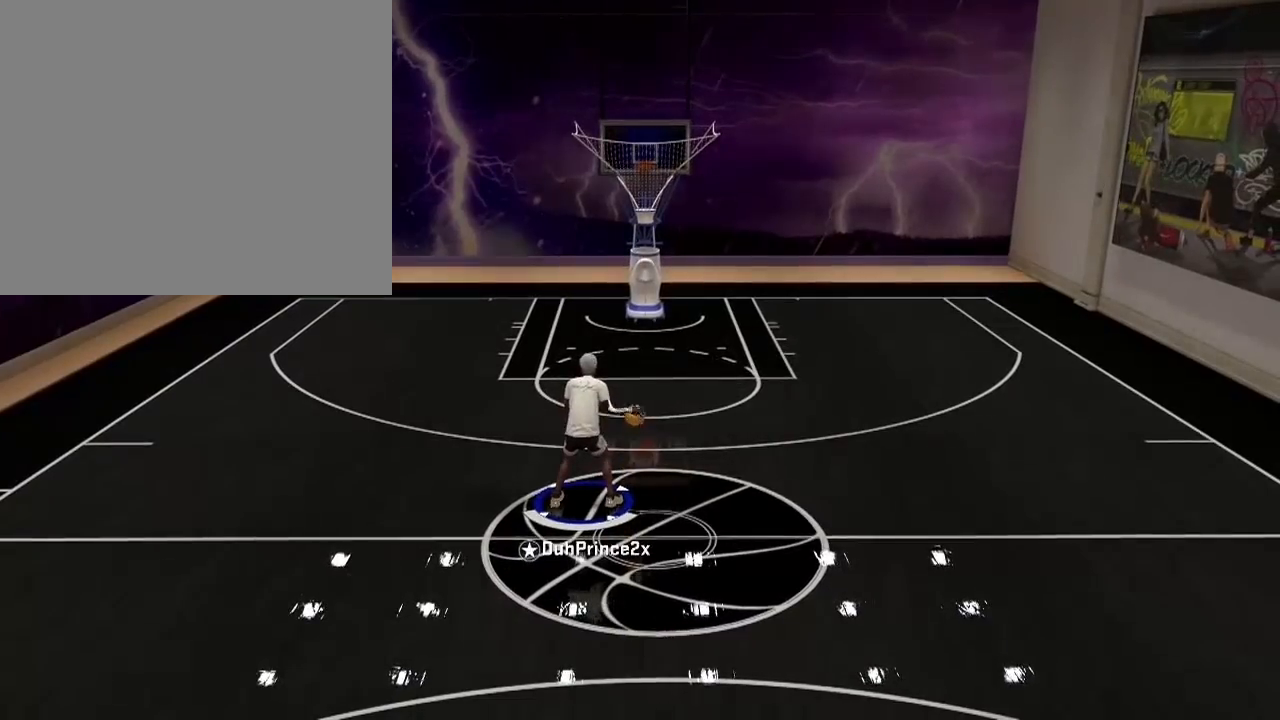
{"buttons": [], "left_stick": "center", "right_stick": "center", "events": []}
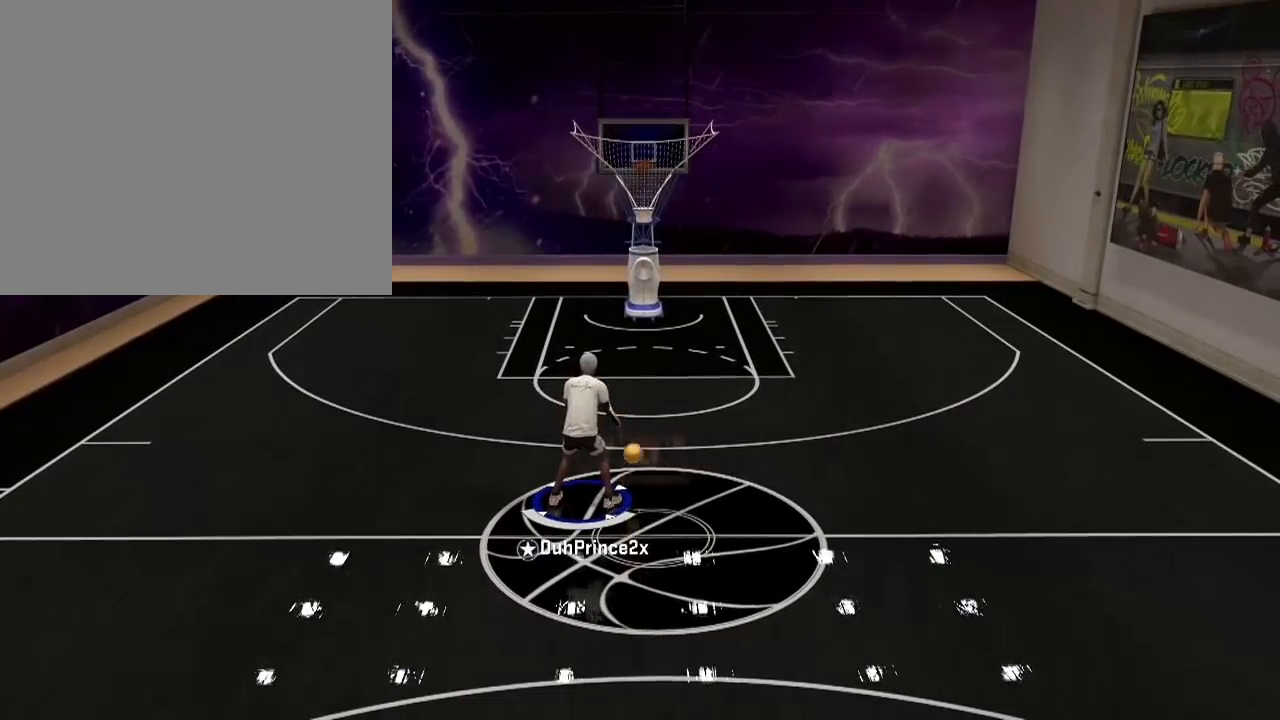
{"buttons": [], "left_stick": "center", "right_stick": "center", "events": []}
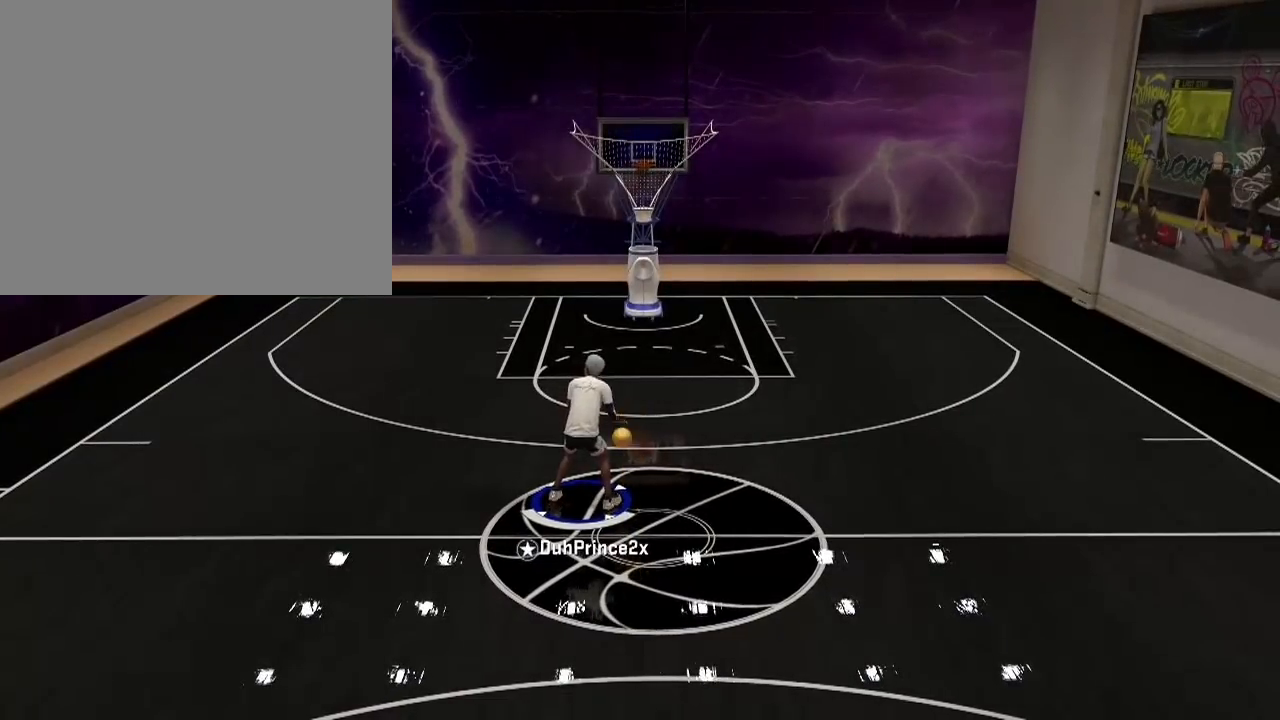
{"buttons": [], "left_stick": "center", "right_stick": "center", "events": []}
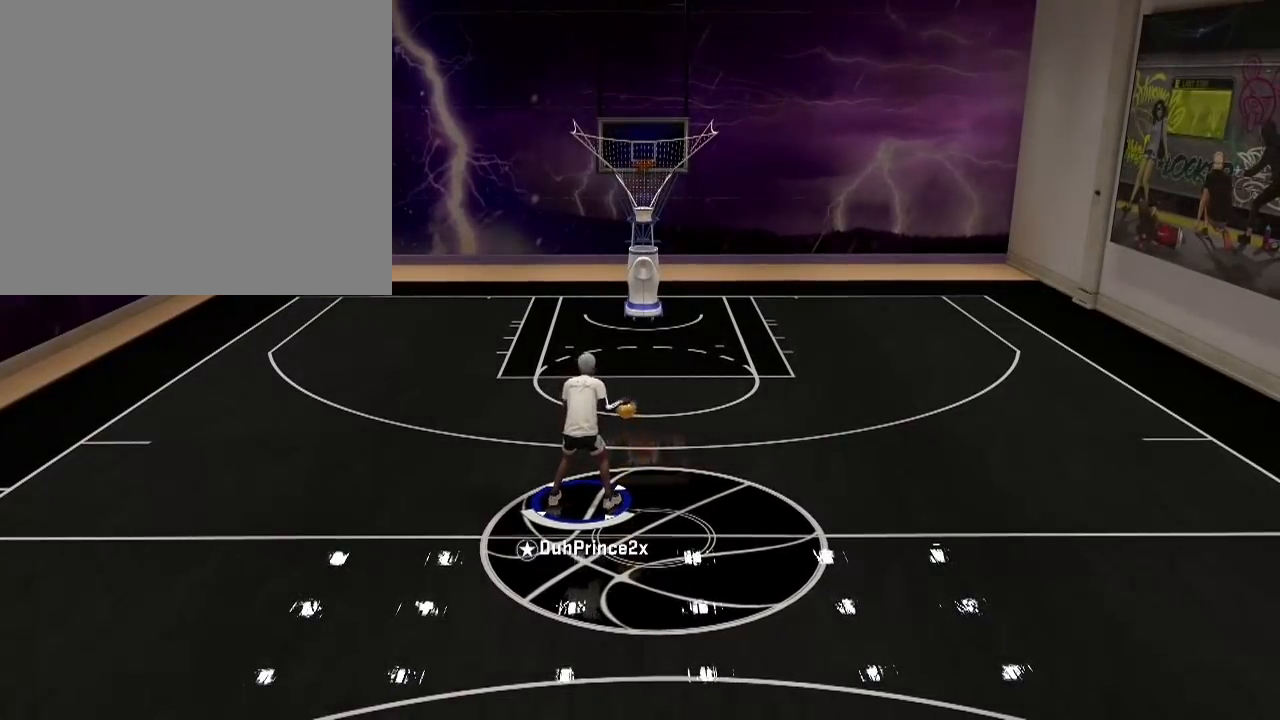
{"buttons": [], "left_stick": "center", "right_stick": "center", "events": []}